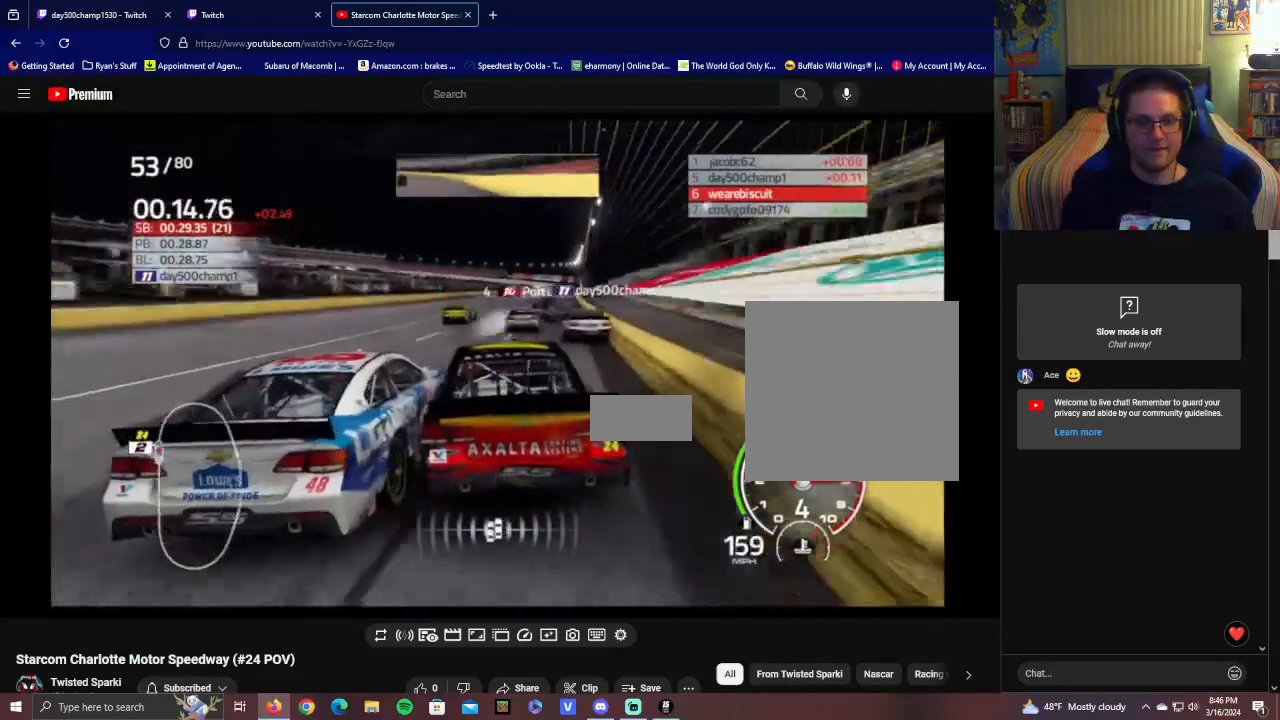
Gameplay with a controller (Xbox layout); each line is a JSON object with the inputs held at the frame after it. "events" lists button and stick changes between this image and that frame as [ms after this image, input, new state], when the widget could be followed in between.
{"buttons": ["R2"], "left_stick": "center", "right_stick": "center", "events": [[150, "left_stick", "center"]]}
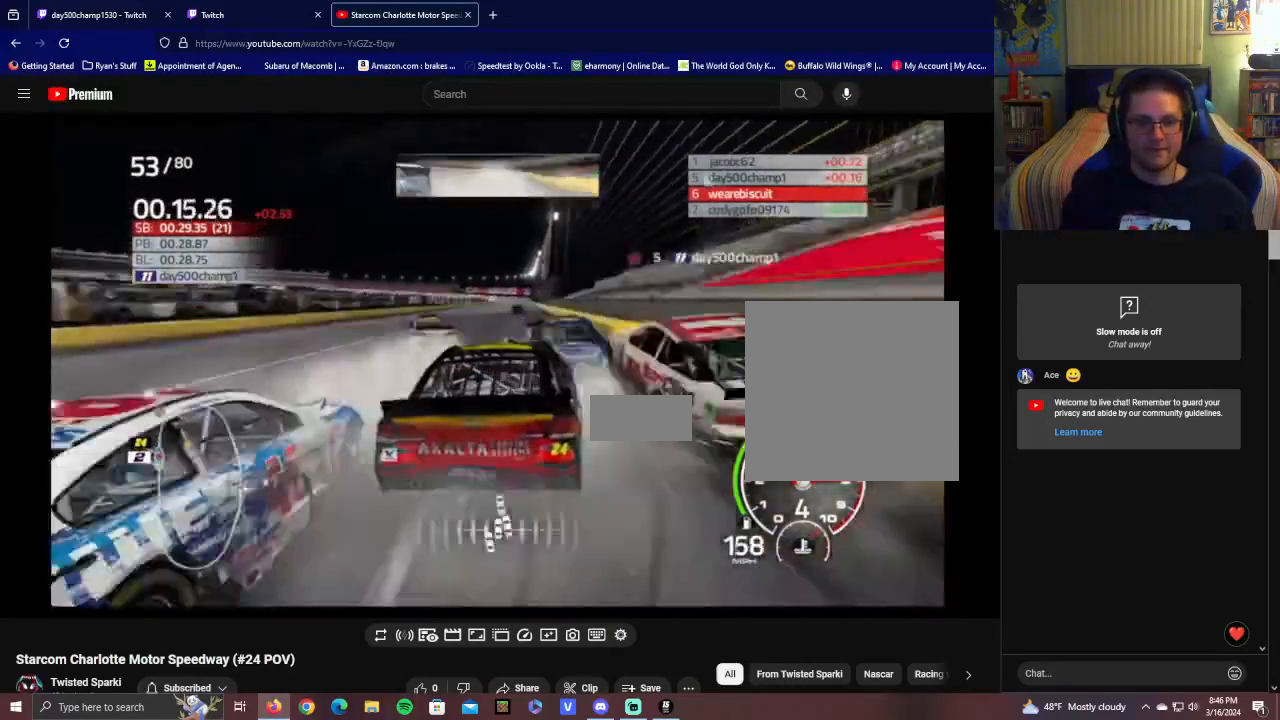
{"buttons": ["R2"], "left_stick": "center", "right_stick": "center", "events": [[200, "left_stick", "left"], [350, "left_stick", "center"]]}
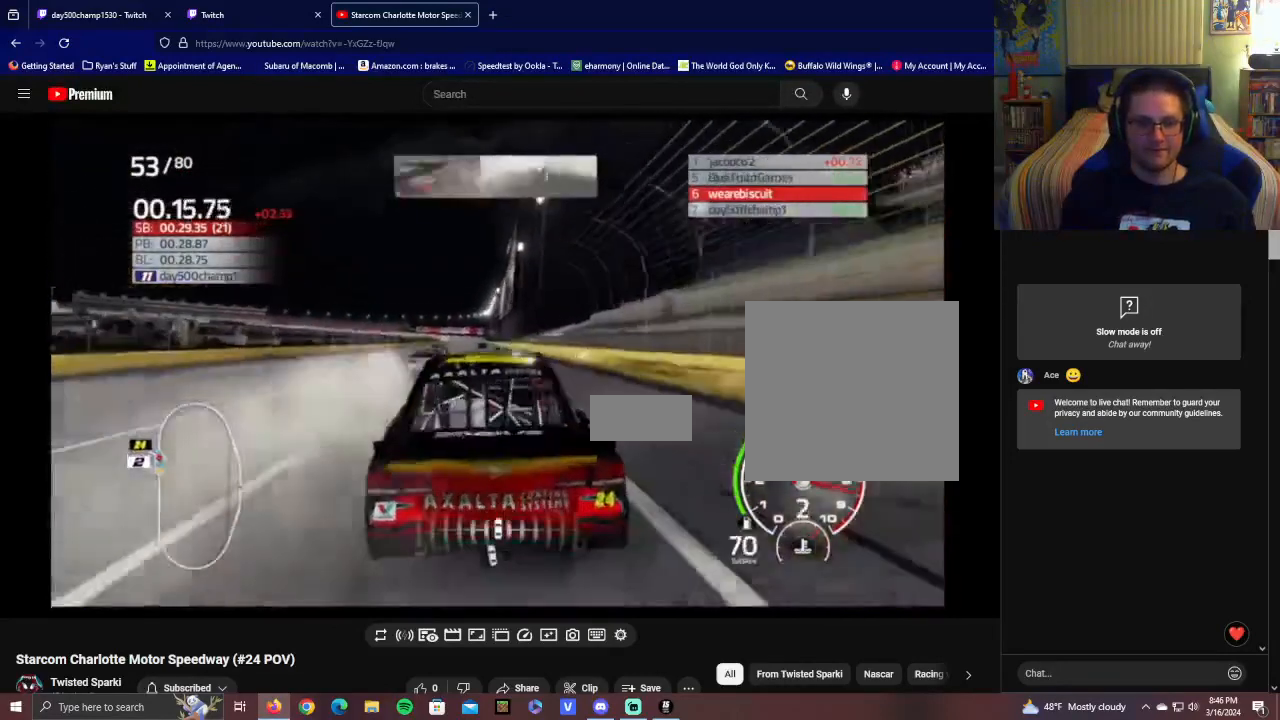
{"buttons": ["L1", "R2"], "left_stick": "center", "right_stick": "center", "events": [[300, "L1", "down"]]}
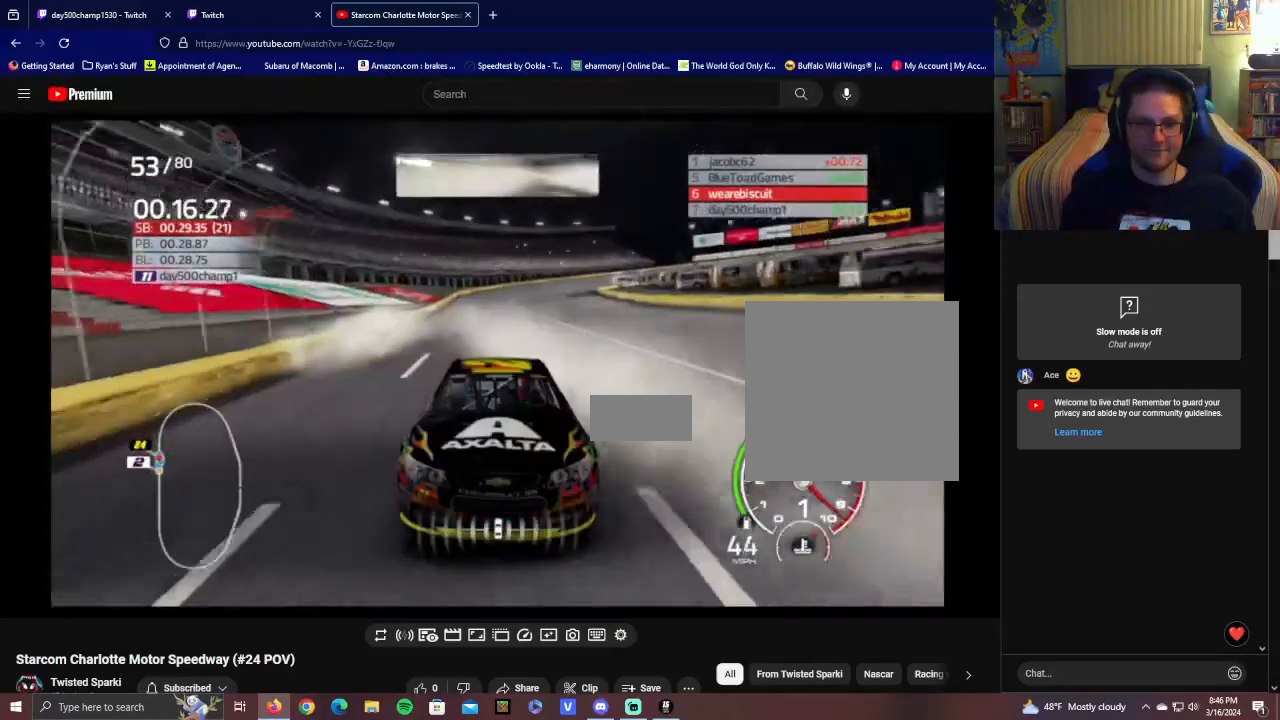
{"buttons": ["R2"], "left_stick": "left", "right_stick": "center", "events": [[350, "L1", "up"], [450, "left_stick", "left"]]}
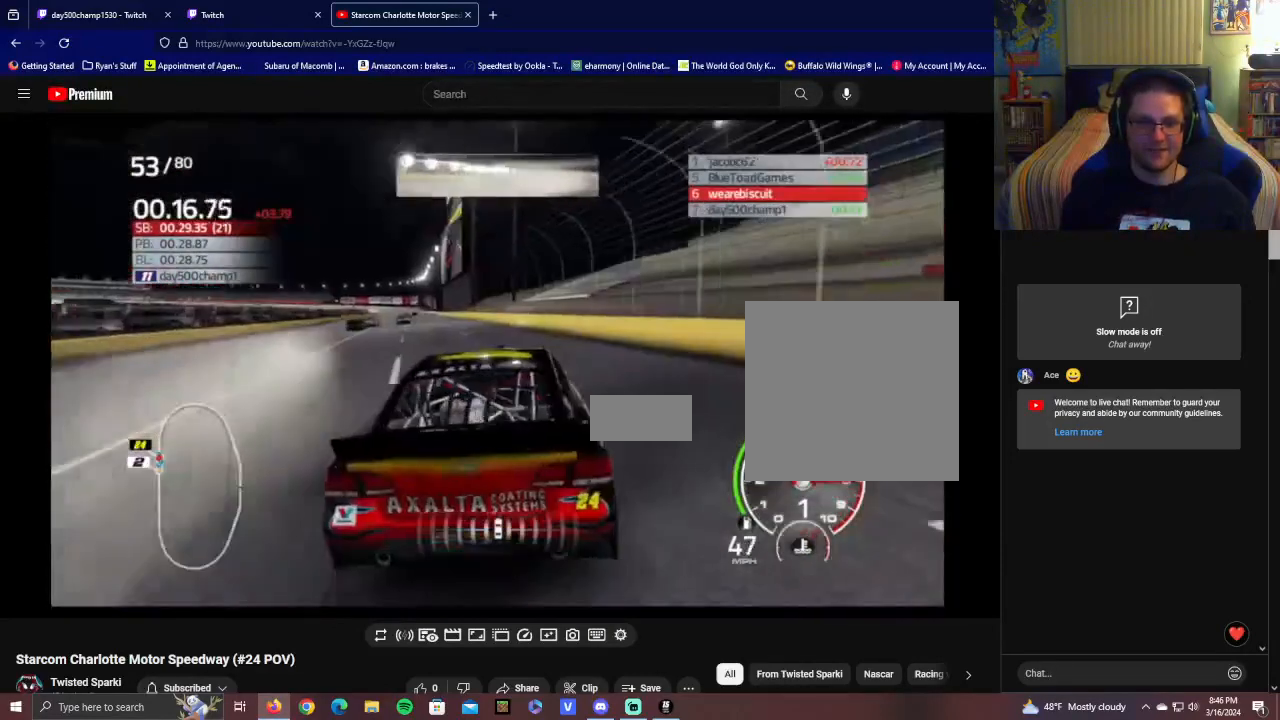
{"buttons": ["R2"], "left_stick": "left", "right_stick": "center", "events": [[200, "left_stick", "center"], [300, "left_stick", "left"]]}
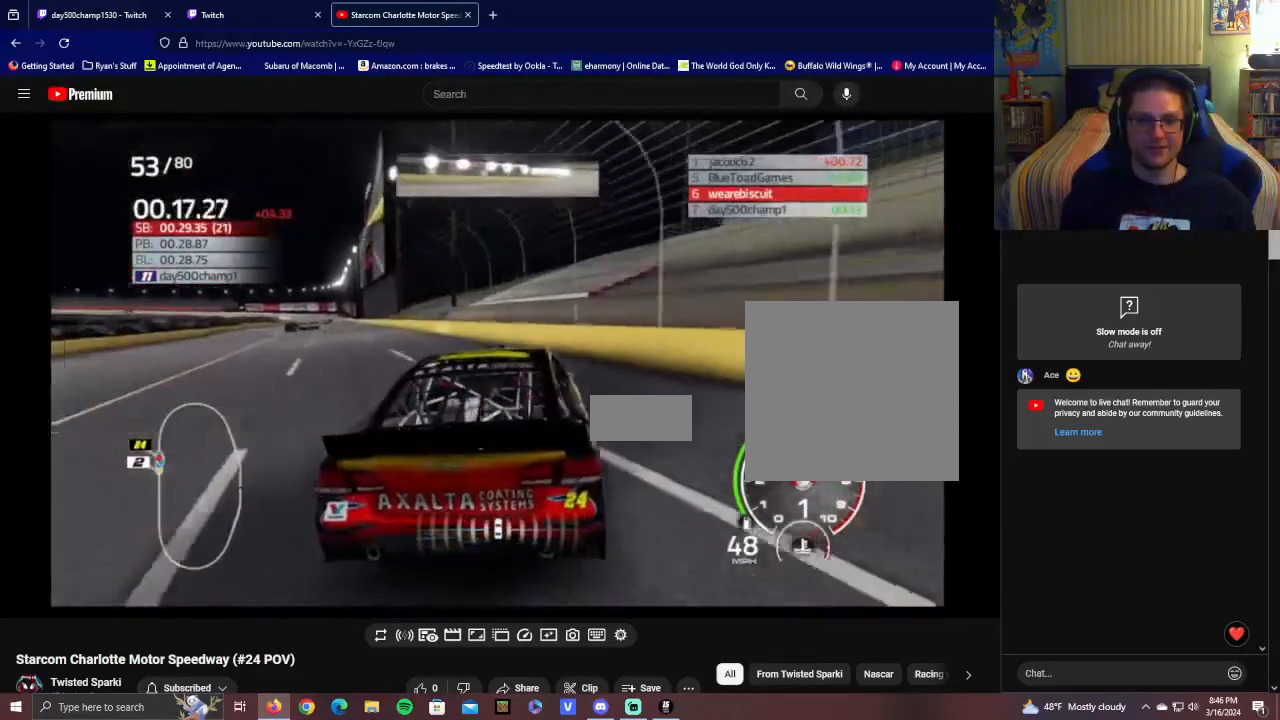
{"buttons": ["R2"], "left_stick": "left", "right_stick": "center", "events": [[150, "left_stick", "center"], [200, "left_stick", "left"]]}
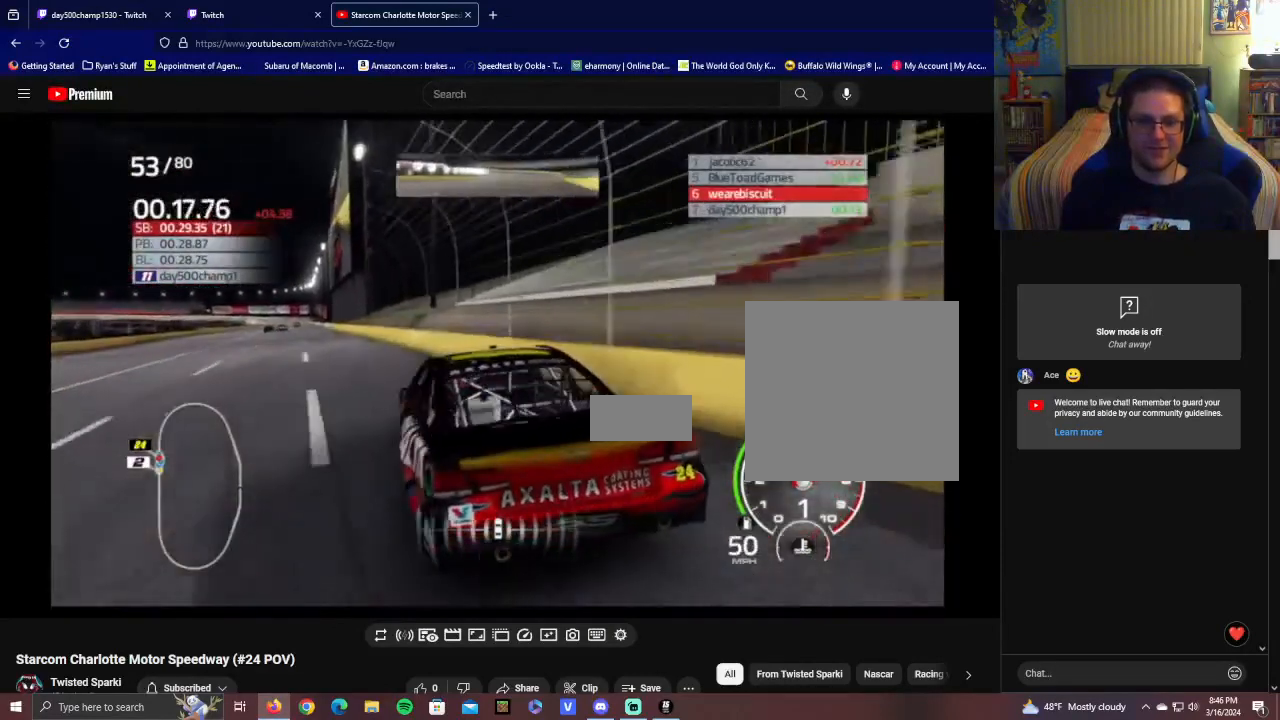
{"buttons": ["R2"], "left_stick": "center", "right_stick": "center", "events": [[100, "left_stick", "center"]]}
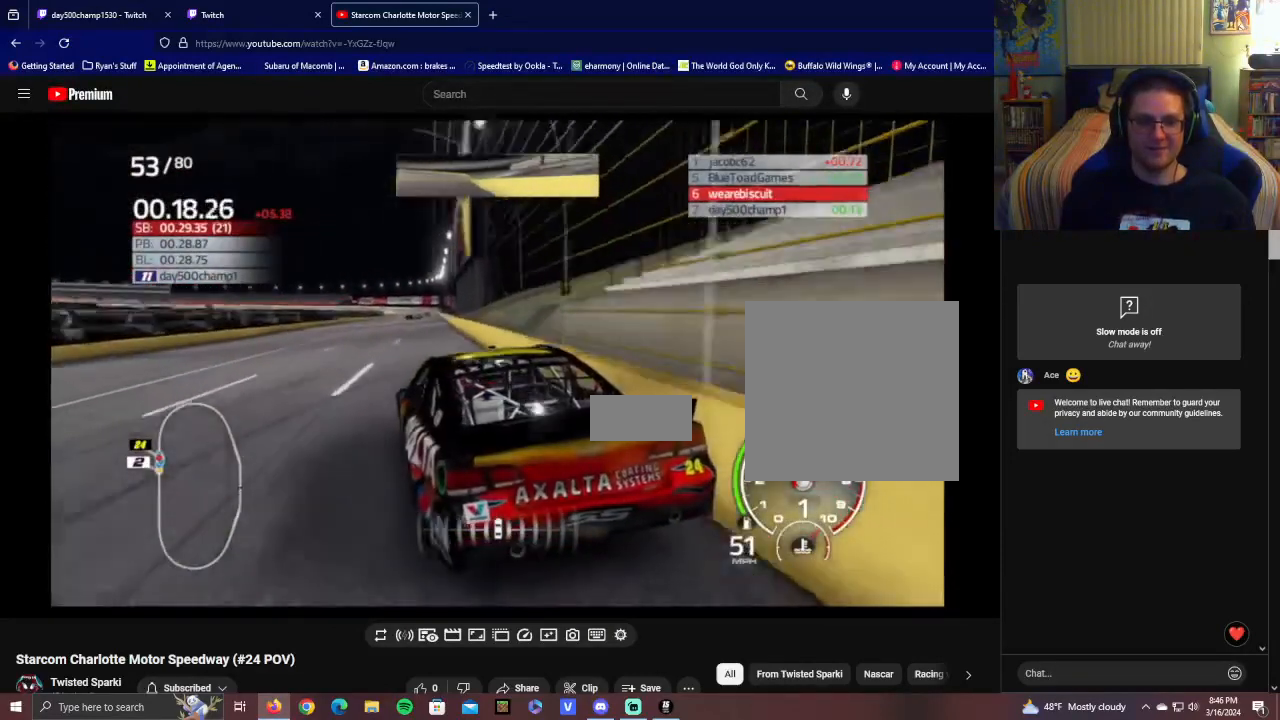
{"buttons": ["R2"], "left_stick": "right", "right_stick": "center", "events": [[400, "left_stick", "right"]]}
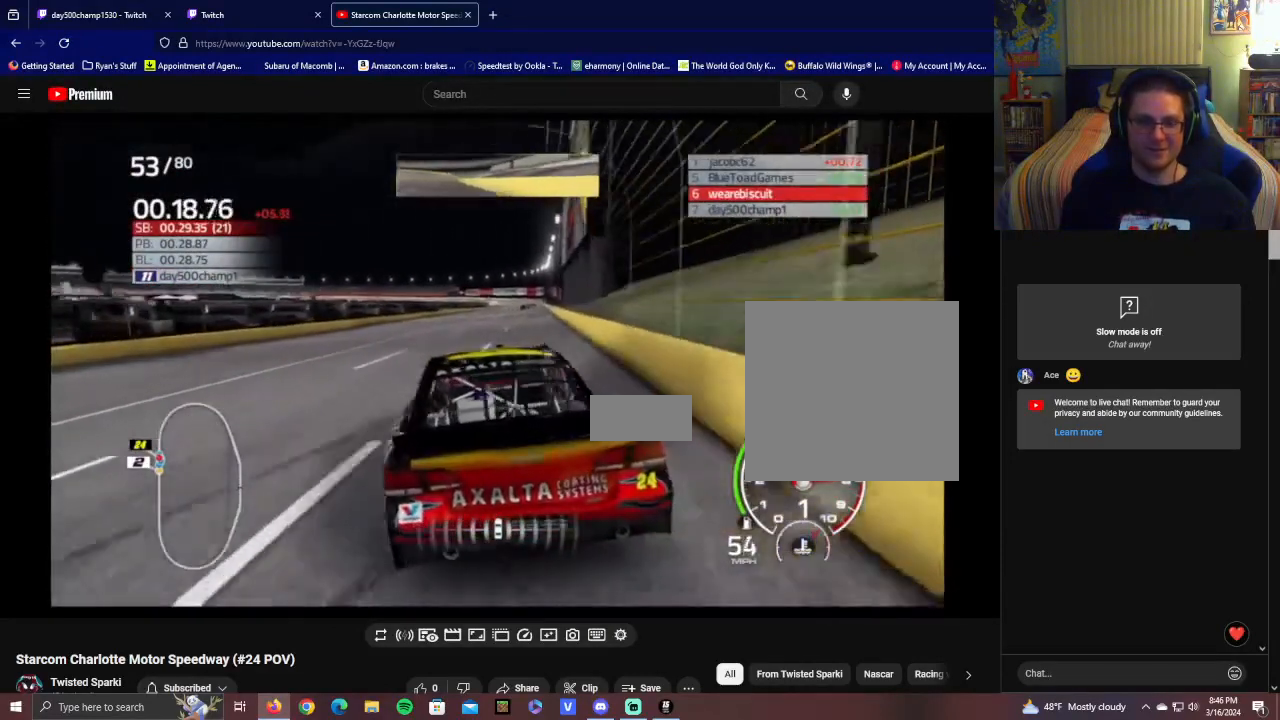
{"buttons": ["R2"], "left_stick": "right", "right_stick": "center", "events": [[100, "left_stick", "center"], [400, "left_stick", "right"]]}
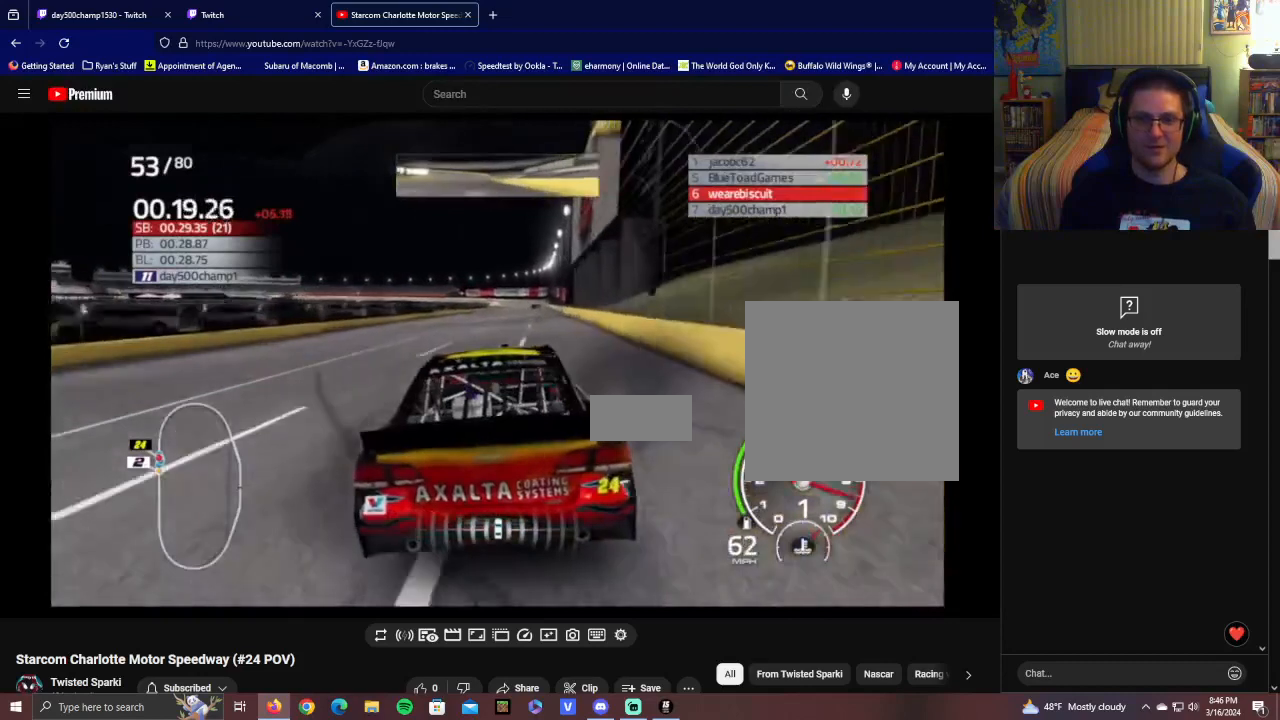
{"buttons": ["L1", "R2"], "left_stick": "center", "right_stick": "center", "events": [[100, "left_stick", "center"], [150, "L1", "down"]]}
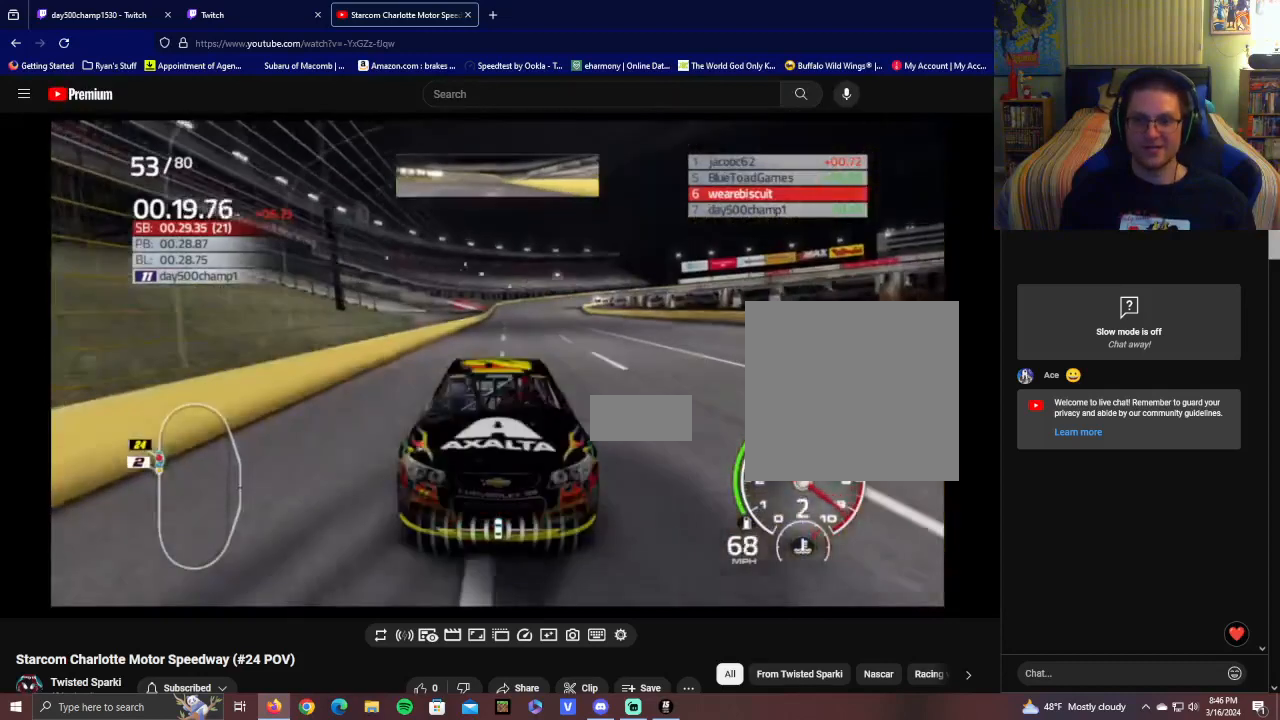
{"buttons": ["R2"], "left_stick": "right", "right_stick": "center", "events": [[100, "L1", "up"], [500, "left_stick", "right"]]}
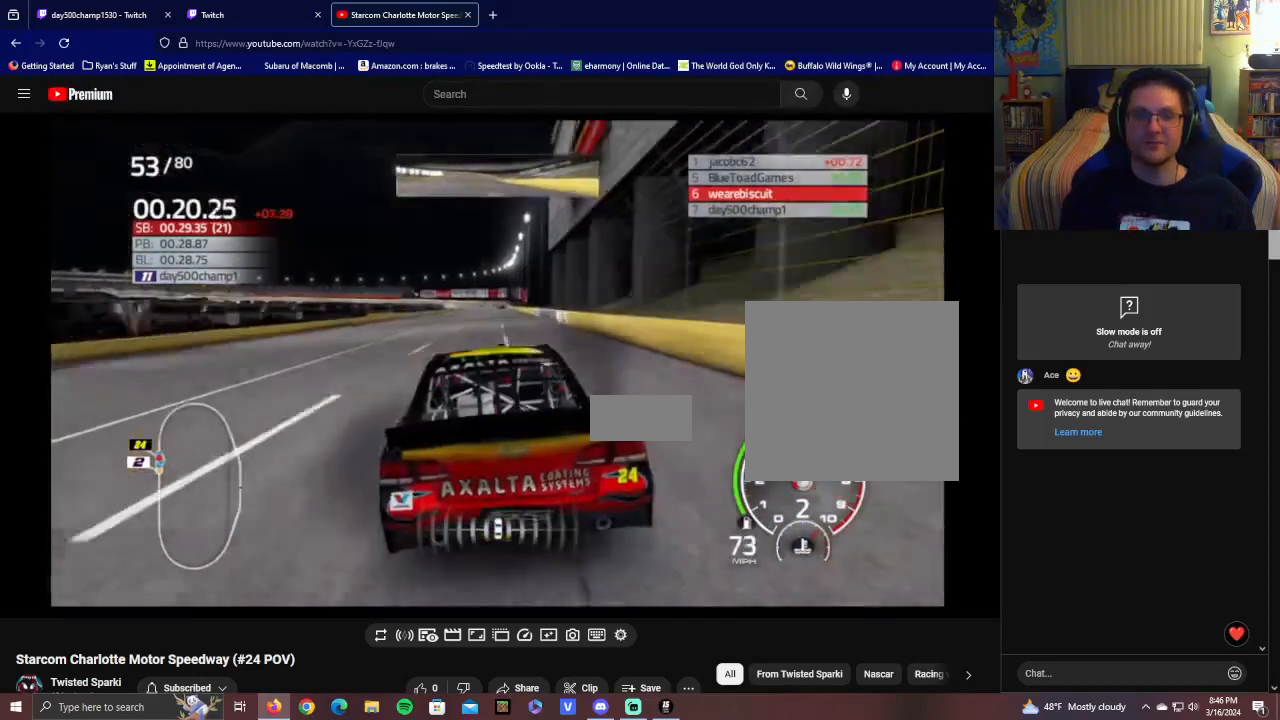
{"buttons": ["R2"], "left_stick": "right", "right_stick": "center", "events": [[100, "left_stick", "center"], [500, "left_stick", "right"]]}
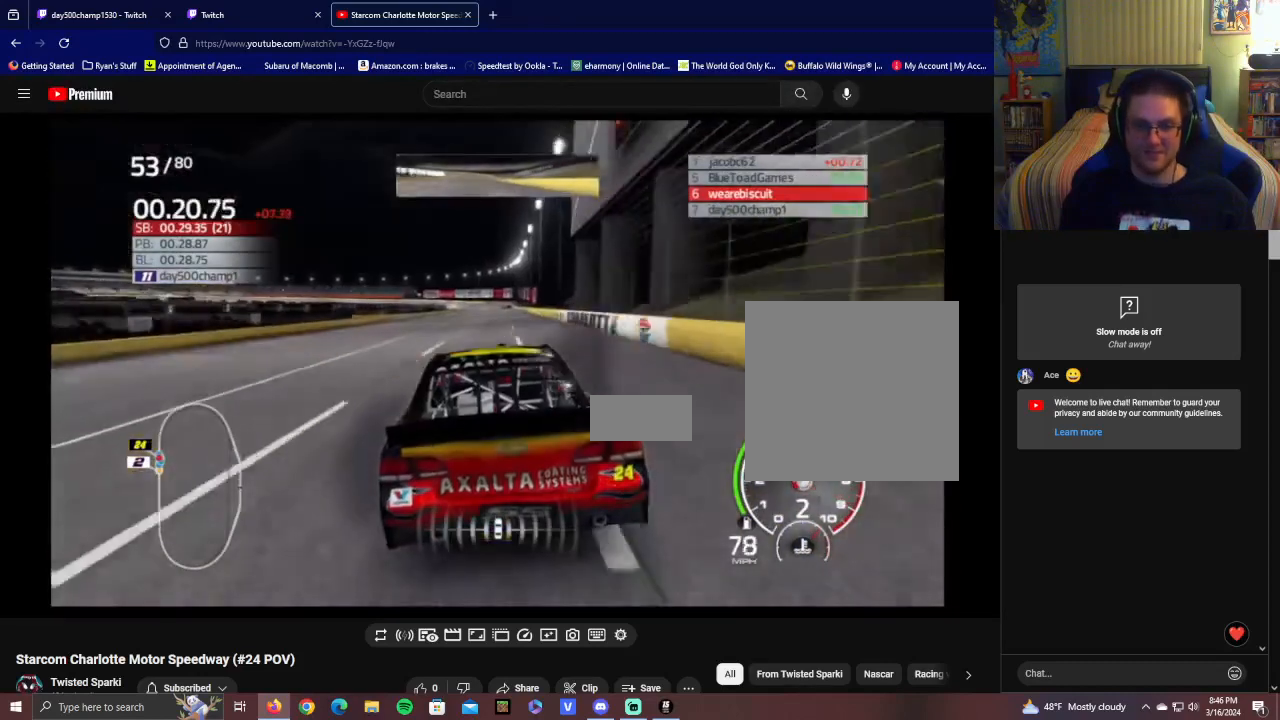
{"buttons": ["R2"], "left_stick": "center", "right_stick": "center", "events": [[200, "left_stick", "center"]]}
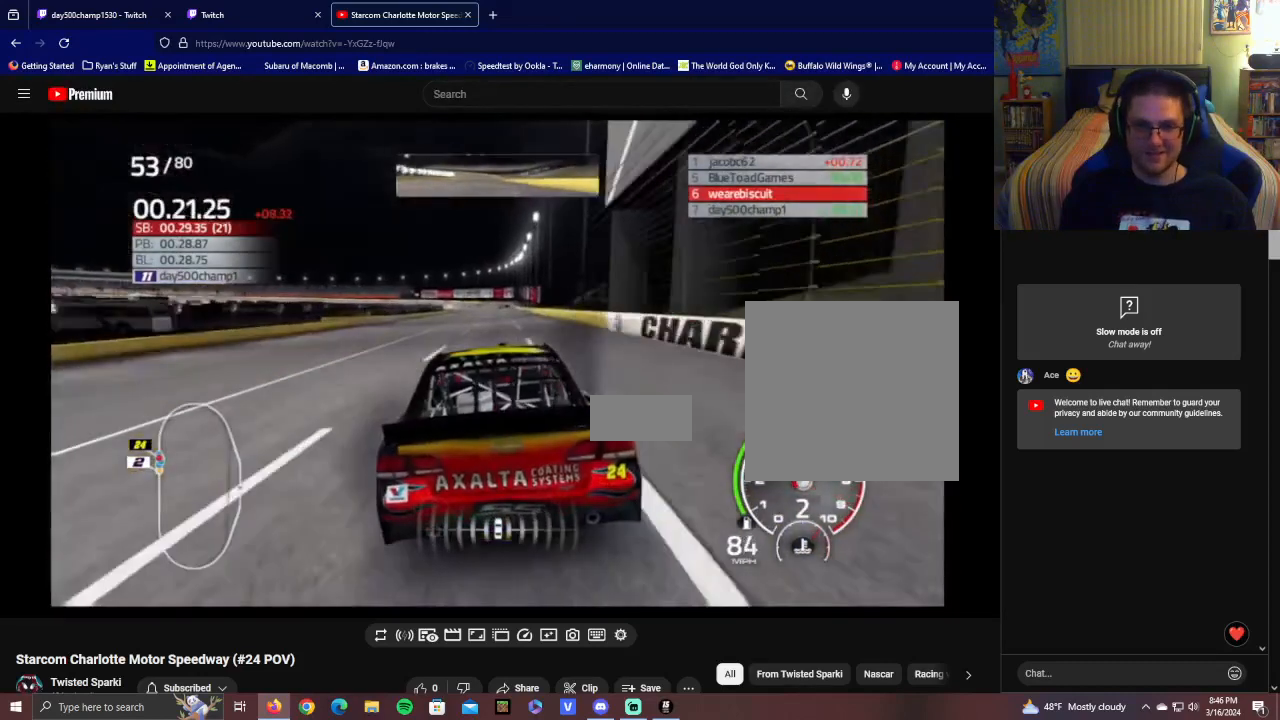
{"buttons": ["R2"], "left_stick": "center", "right_stick": "left", "events": [[200, "right_stick", "left"]]}
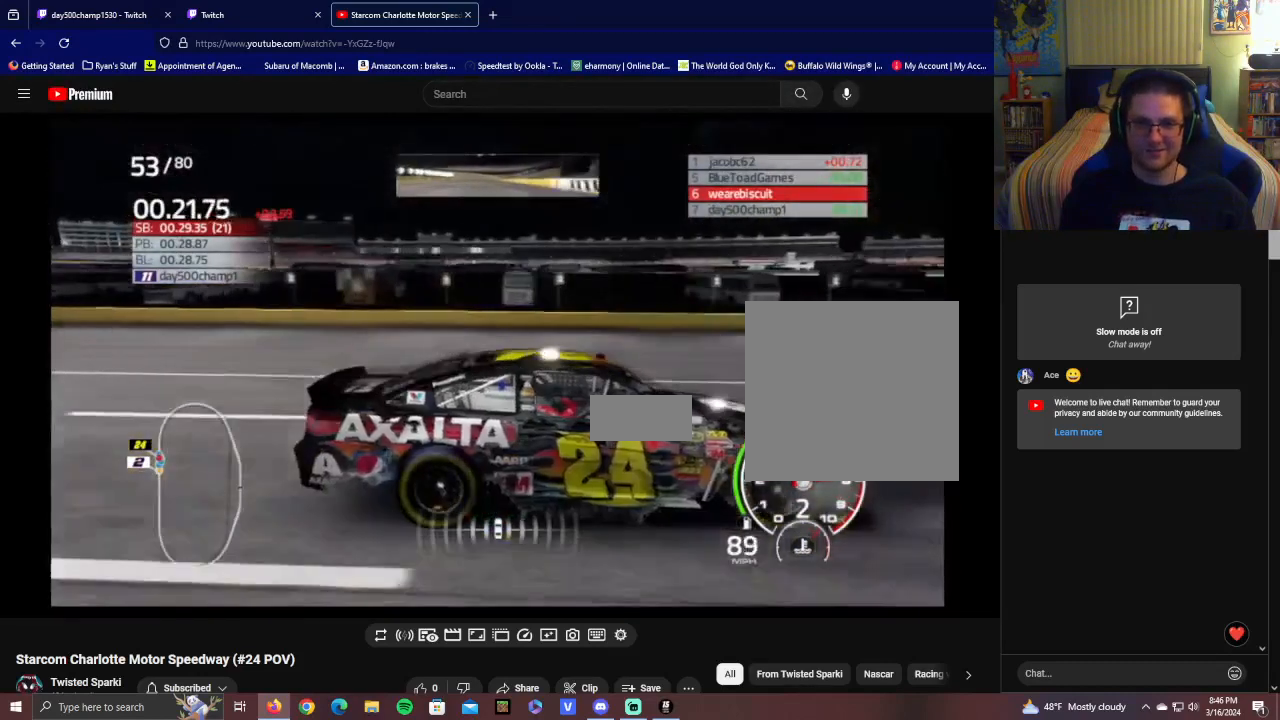
{"buttons": ["R2"], "left_stick": "right", "right_stick": "center", "events": [[100, "right_stick", "center"], [450, "left_stick", "right"]]}
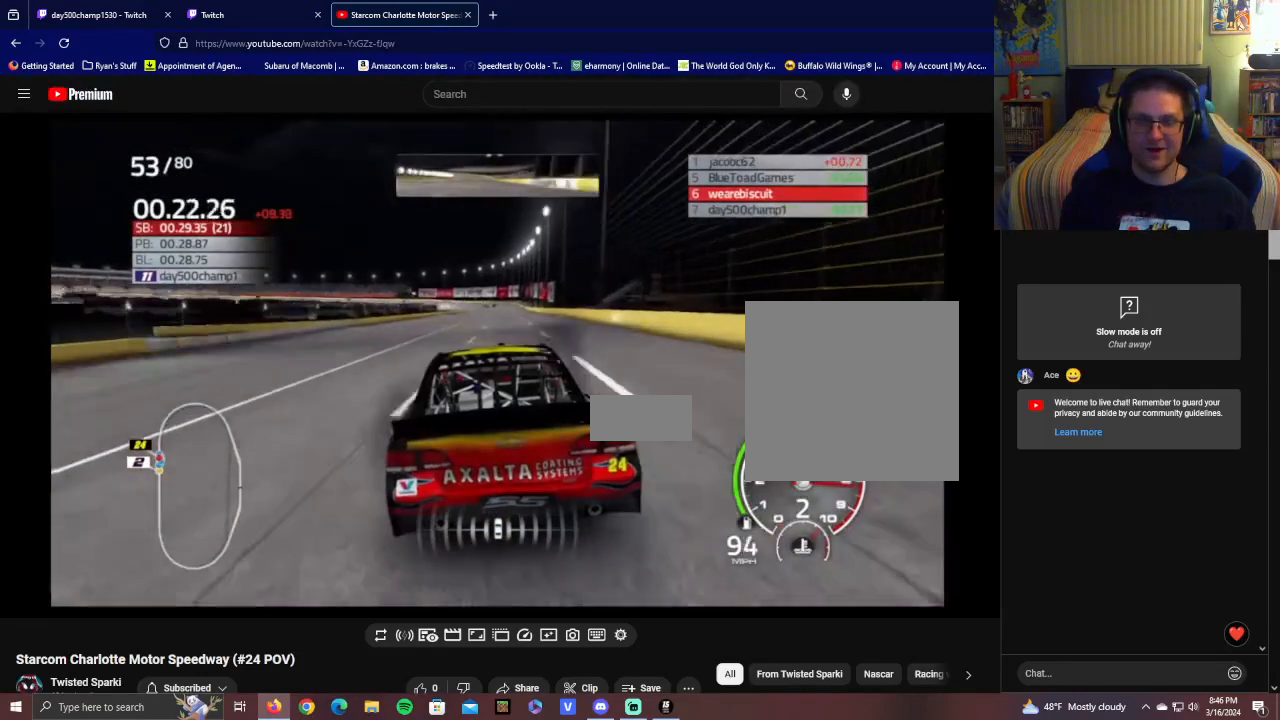
{"buttons": ["R2"], "left_stick": "right", "right_stick": "center", "events": [[150, "left_stick", "center"], [500, "left_stick", "right"]]}
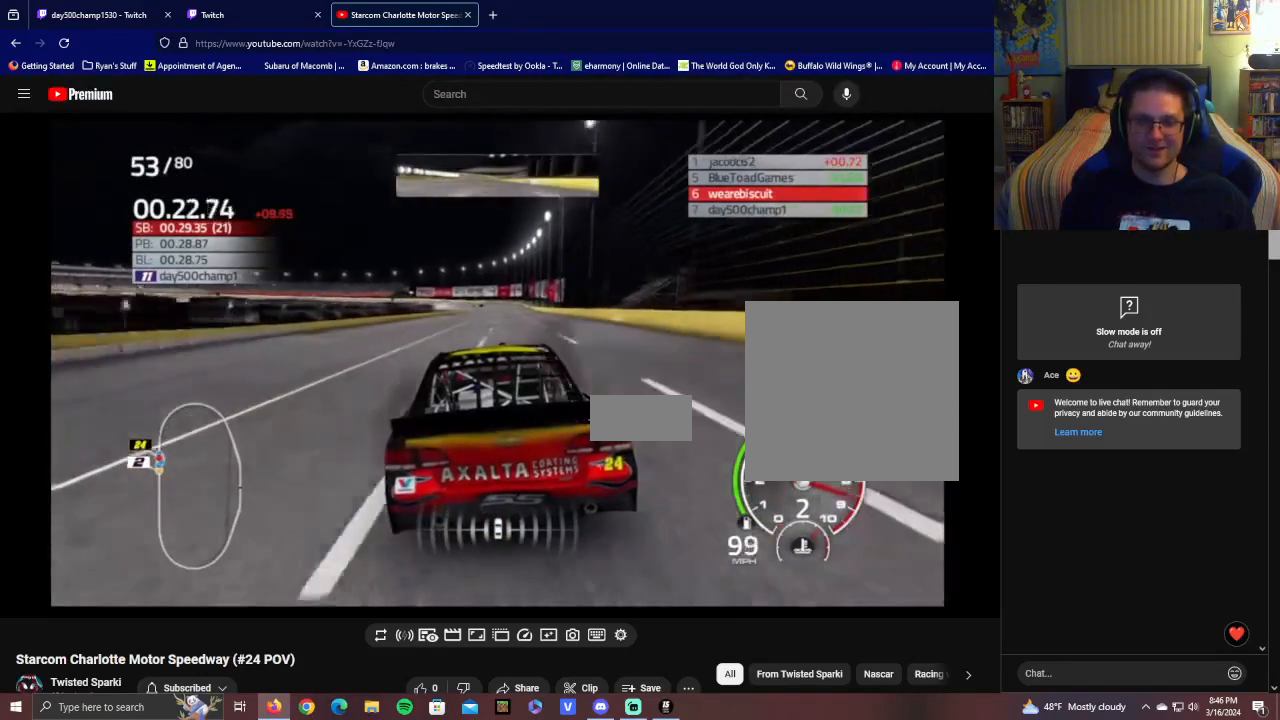
{"buttons": ["R2"], "left_stick": "right", "right_stick": "center", "events": [[200, "left_stick", "center"], [400, "left_stick", "right"]]}
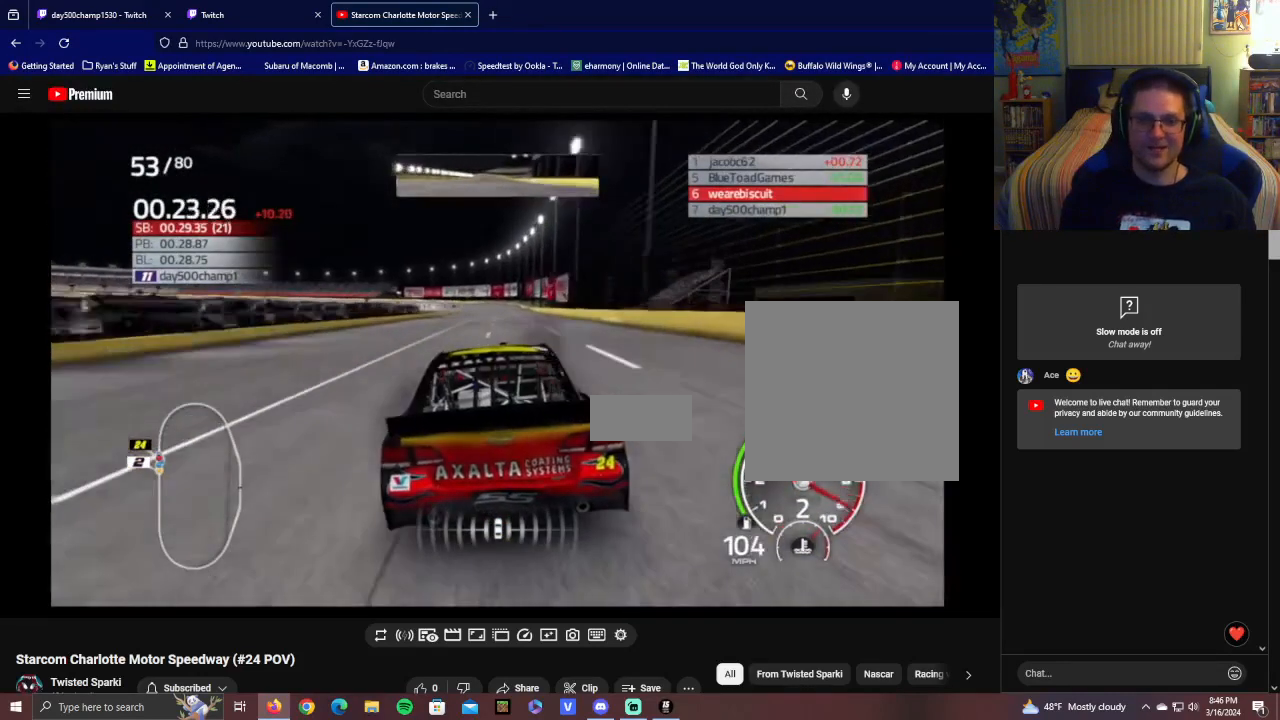
{"buttons": ["R2"], "left_stick": "right", "right_stick": "center", "events": [[100, "left_stick", "center"], [450, "left_stick", "right"]]}
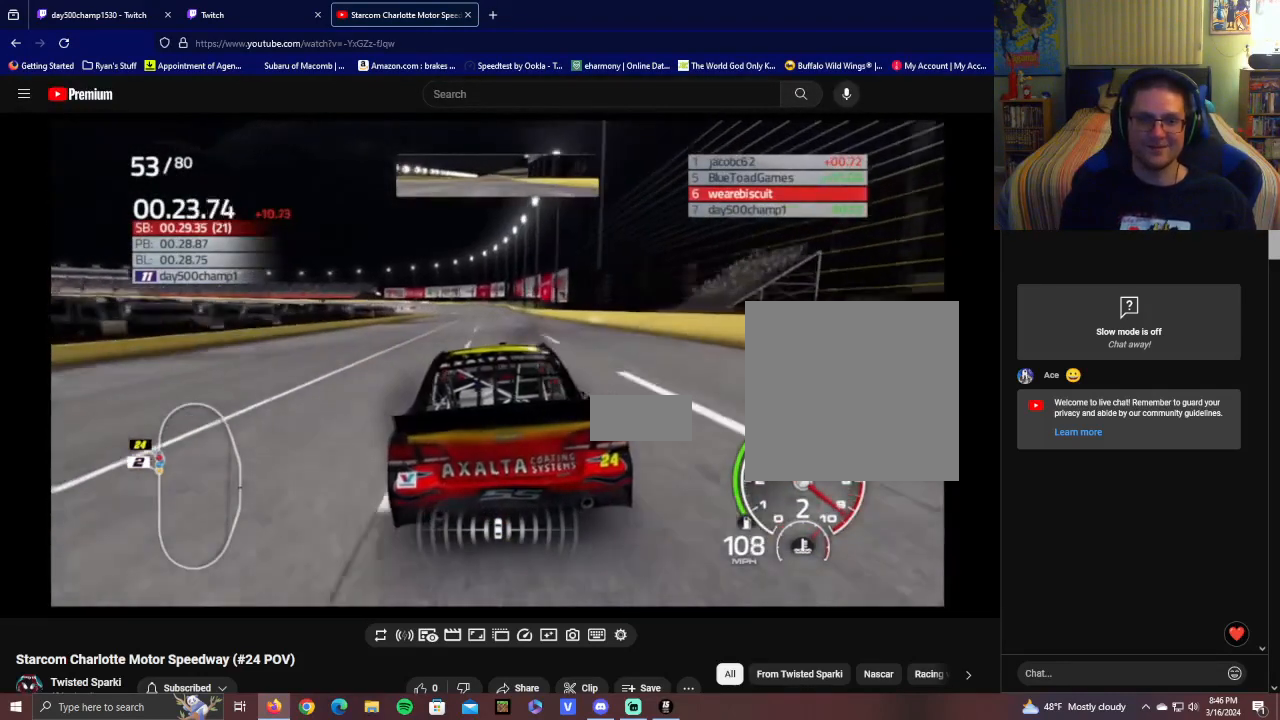
{"buttons": ["R2"], "left_stick": "right", "right_stick": "center", "events": [[100, "left_stick", "center"], [500, "left_stick", "right"]]}
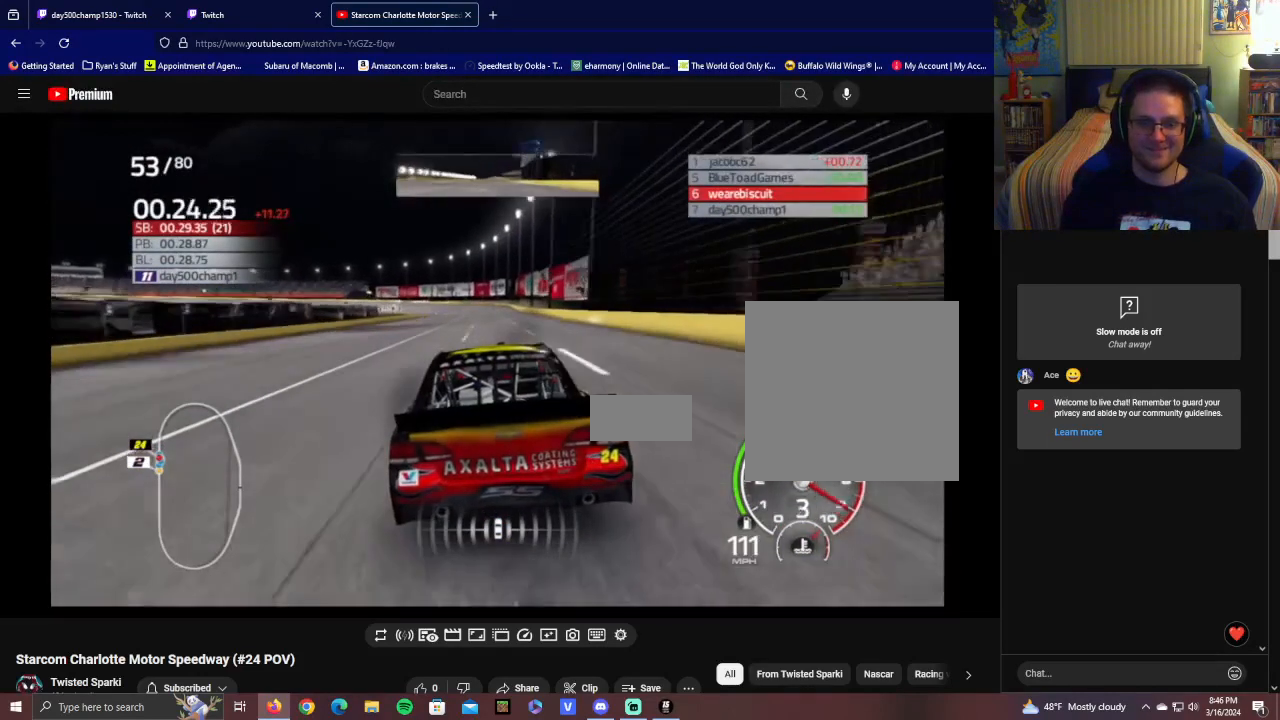
{"buttons": ["R2"], "left_stick": "center", "right_stick": "center", "events": [[200, "left_stick", "center"]]}
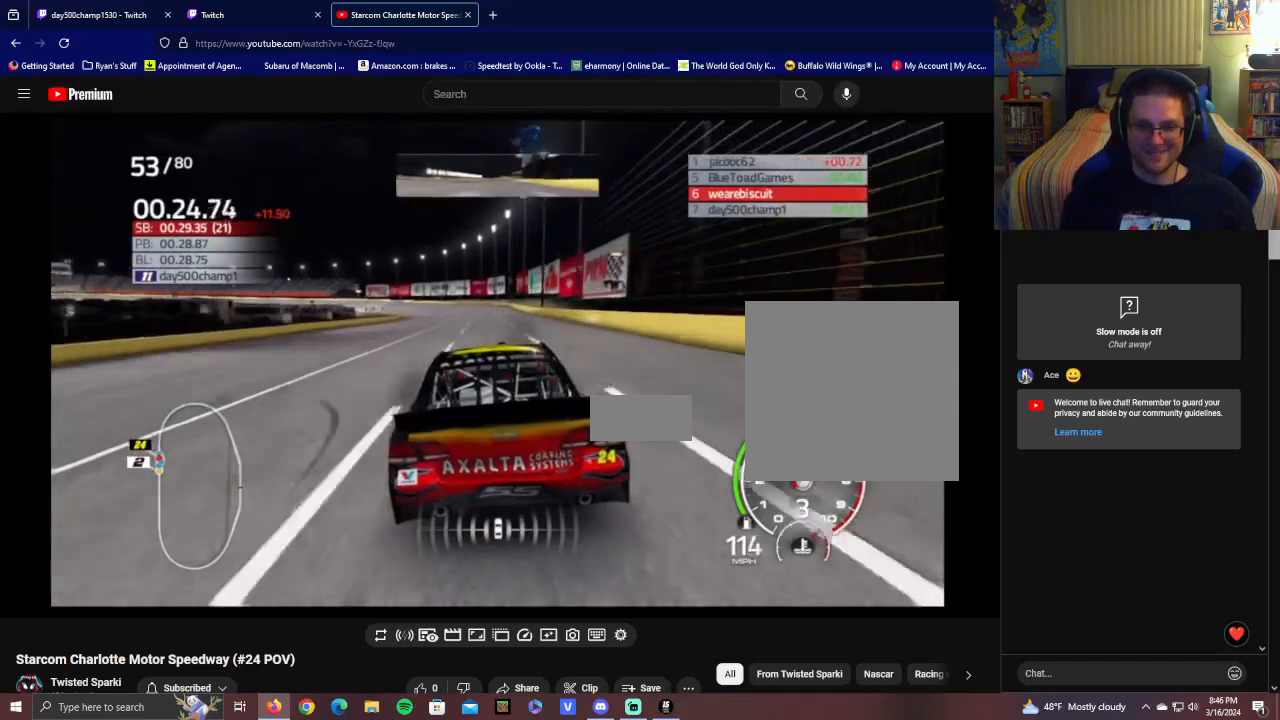
{"buttons": ["R2"], "left_stick": "center", "right_stick": "center", "events": []}
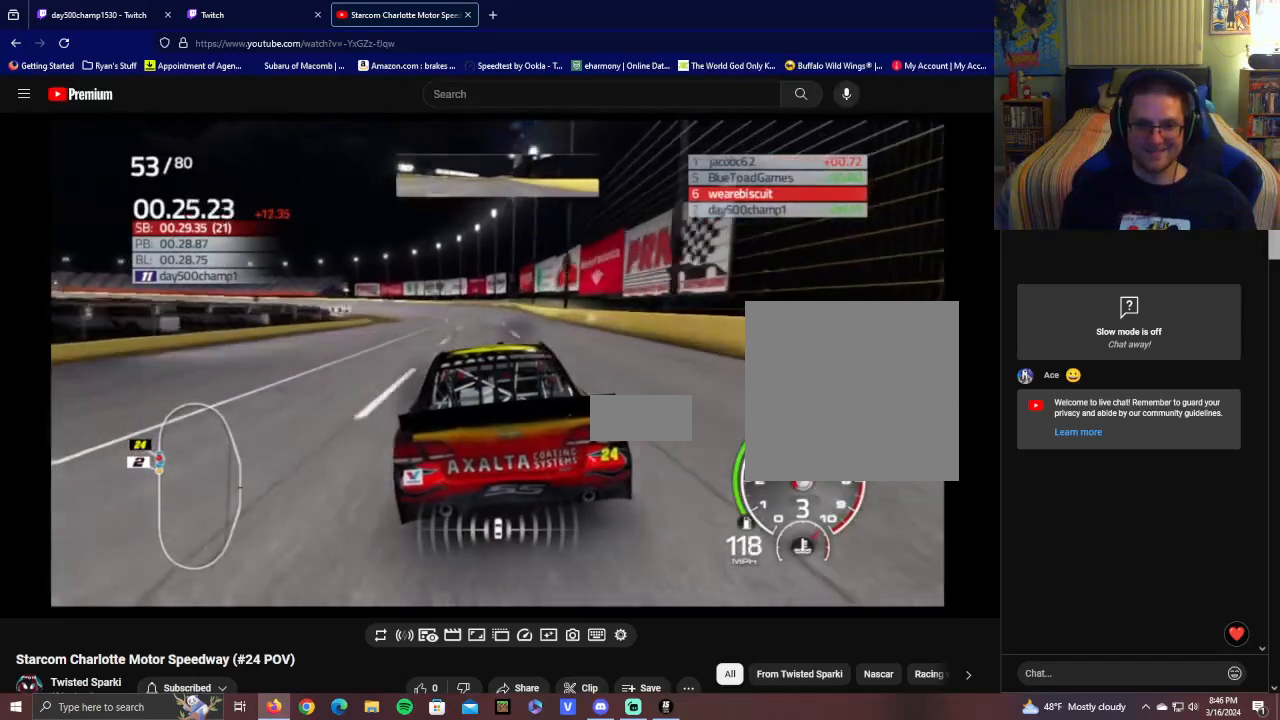
{"buttons": ["R2"], "left_stick": "center", "right_stick": "center", "events": []}
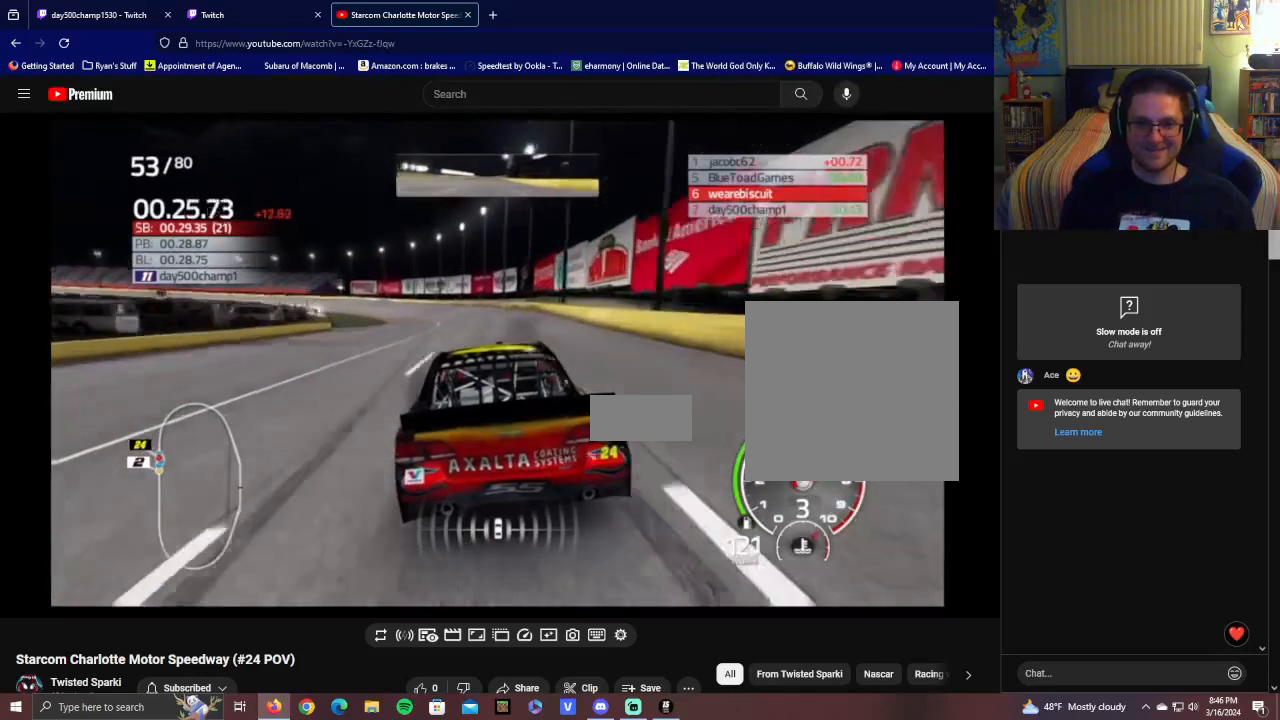
{"buttons": ["R2"], "left_stick": "left", "right_stick": "center", "events": [[350, "left_stick", "left"]]}
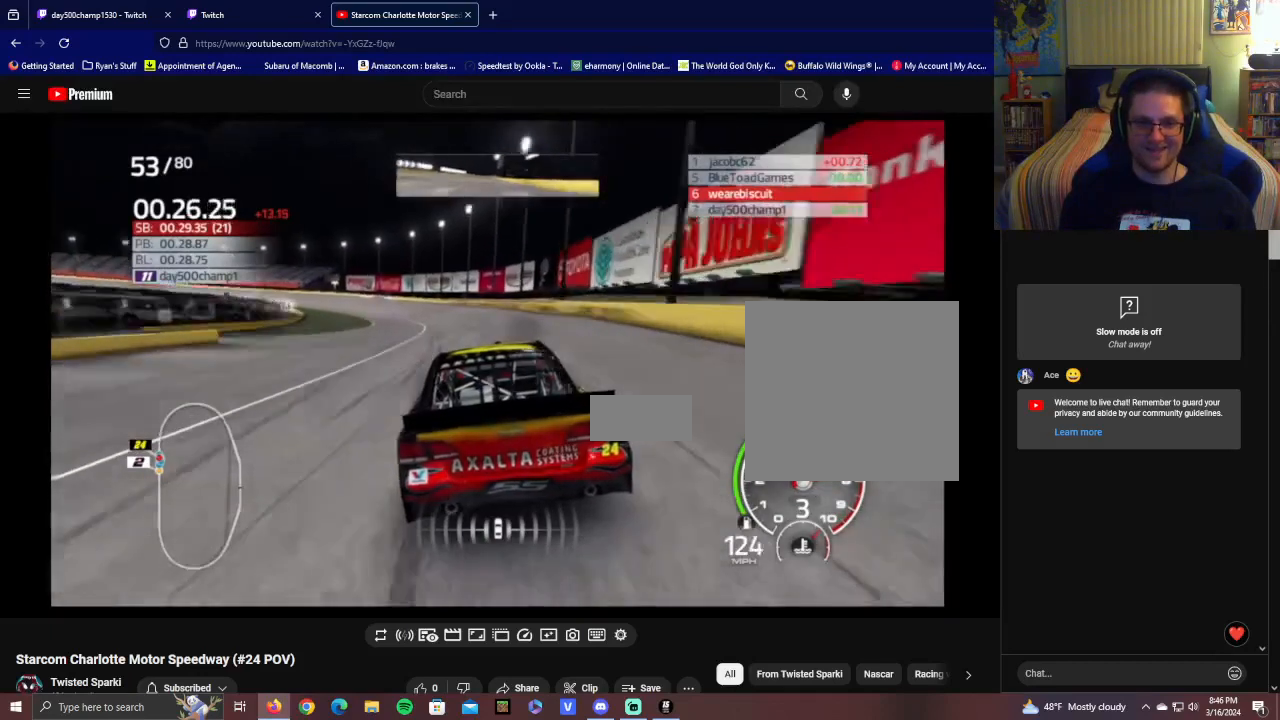
{"buttons": ["R2"], "left_stick": "center", "right_stick": "center", "events": [[50, "left_stick", "center"], [200, "left_stick", "left"], [400, "left_stick", "center"]]}
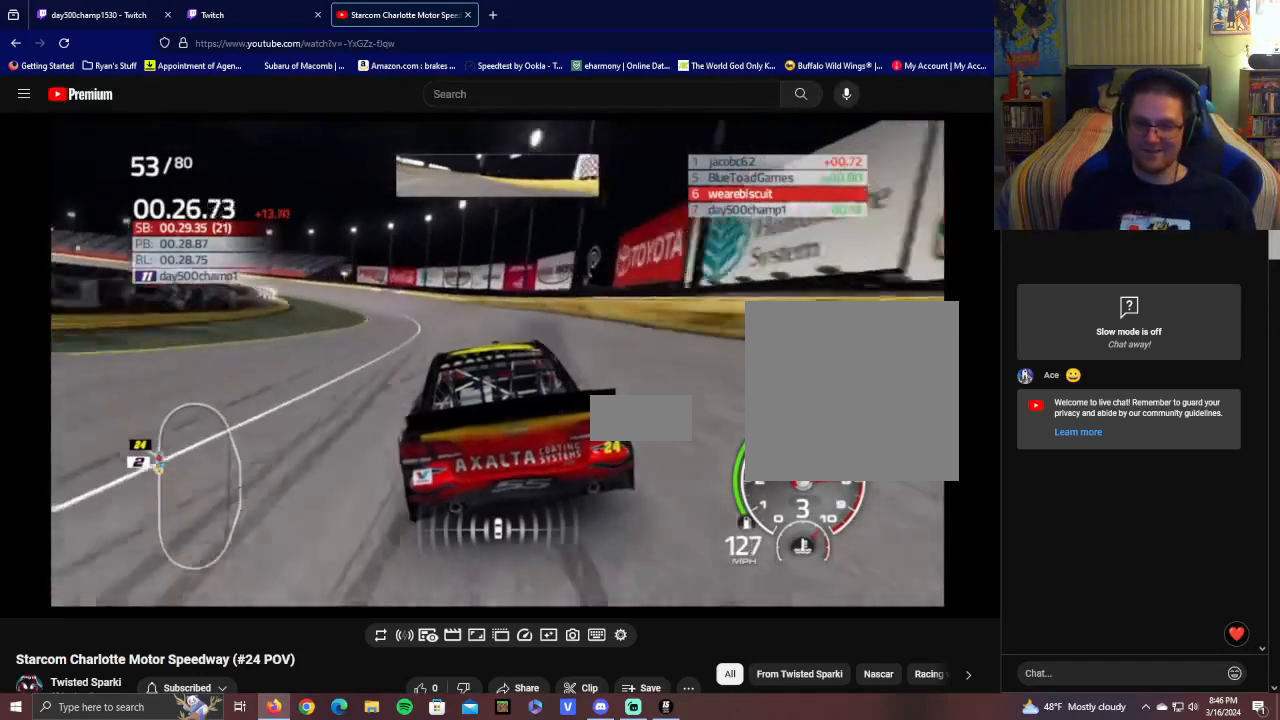
{"buttons": ["R2"], "left_stick": "left", "right_stick": "center", "events": [[300, "left_stick", "left"]]}
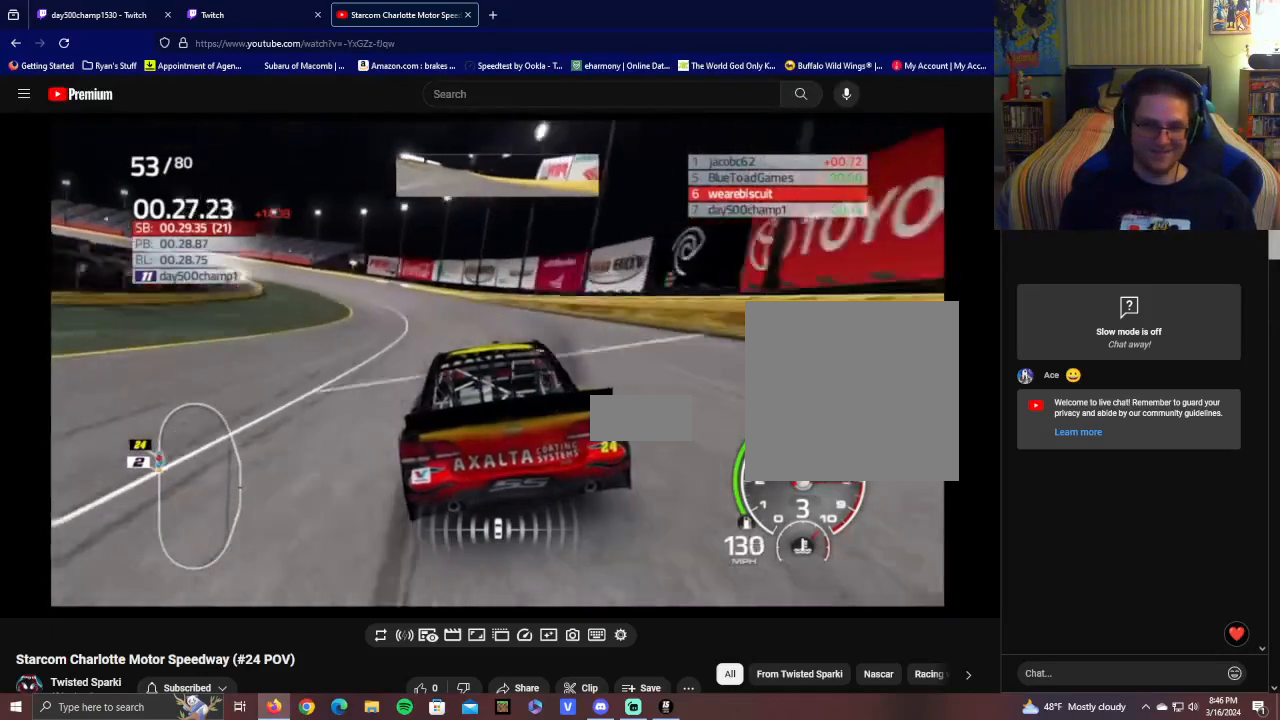
{"buttons": ["R2"], "left_stick": "left", "right_stick": "center", "events": [[50, "left_stick", "center"], [100, "left_stick", "left"], [350, "left_stick", "center"], [450, "left_stick", "left"]]}
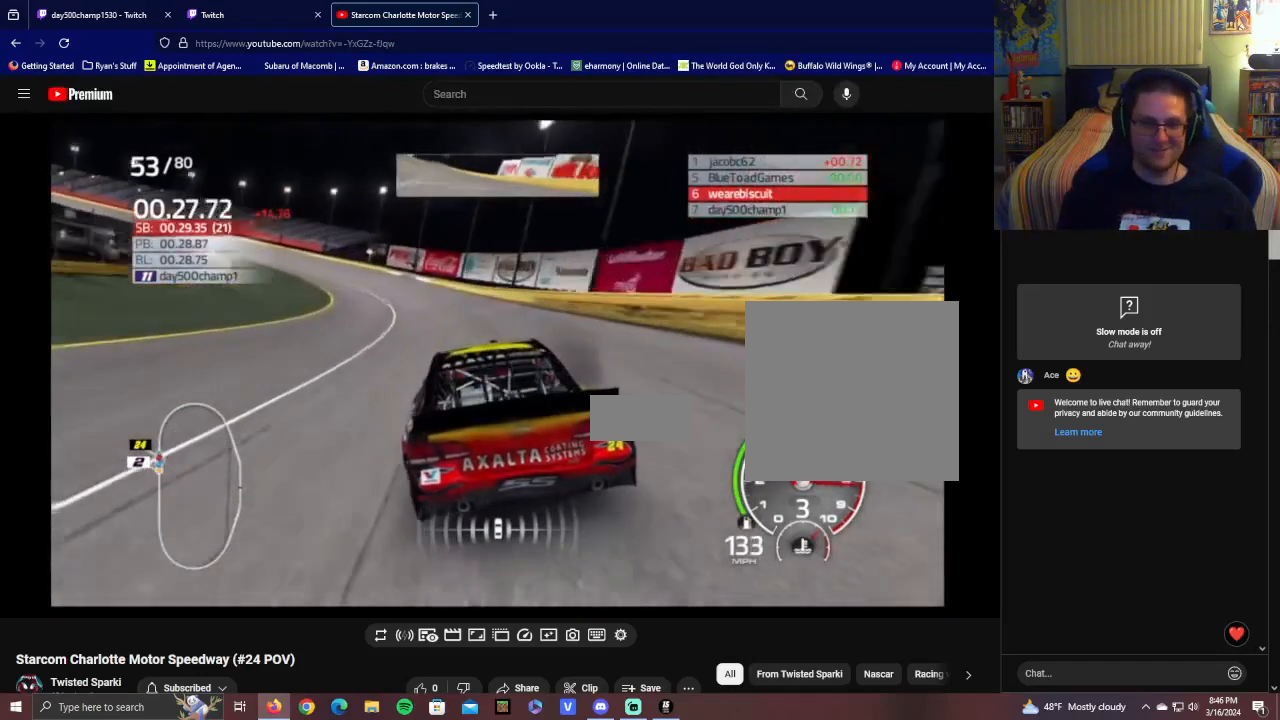
{"buttons": ["L1", "R2"], "left_stick": "left", "right_stick": "center", "events": [[300, "L1", "down"]]}
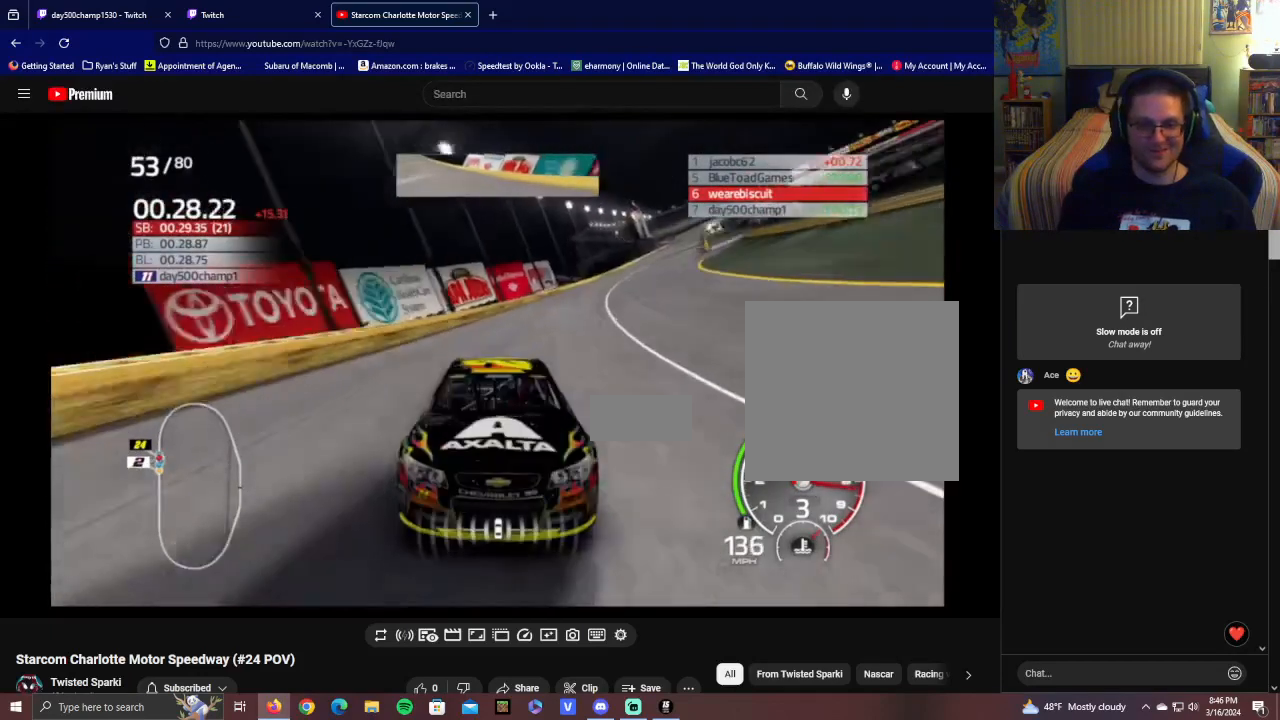
{"buttons": ["R2"], "left_stick": "left", "right_stick": "center", "events": [[150, "left_stick", "center"], [300, "L1", "up"], [300, "left_stick", "left"]]}
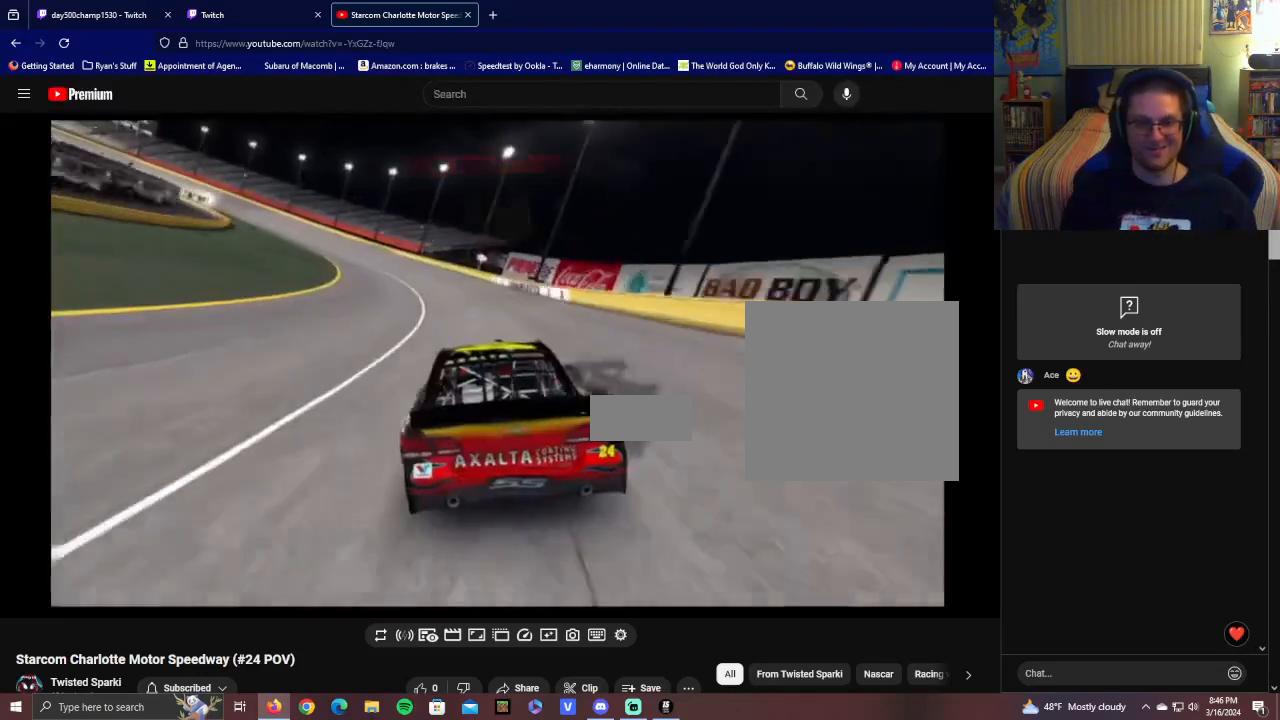
{"buttons": ["R2"], "left_stick": "left", "right_stick": "center", "events": [[50, "left_stick", "center"], [150, "left_stick", "left"]]}
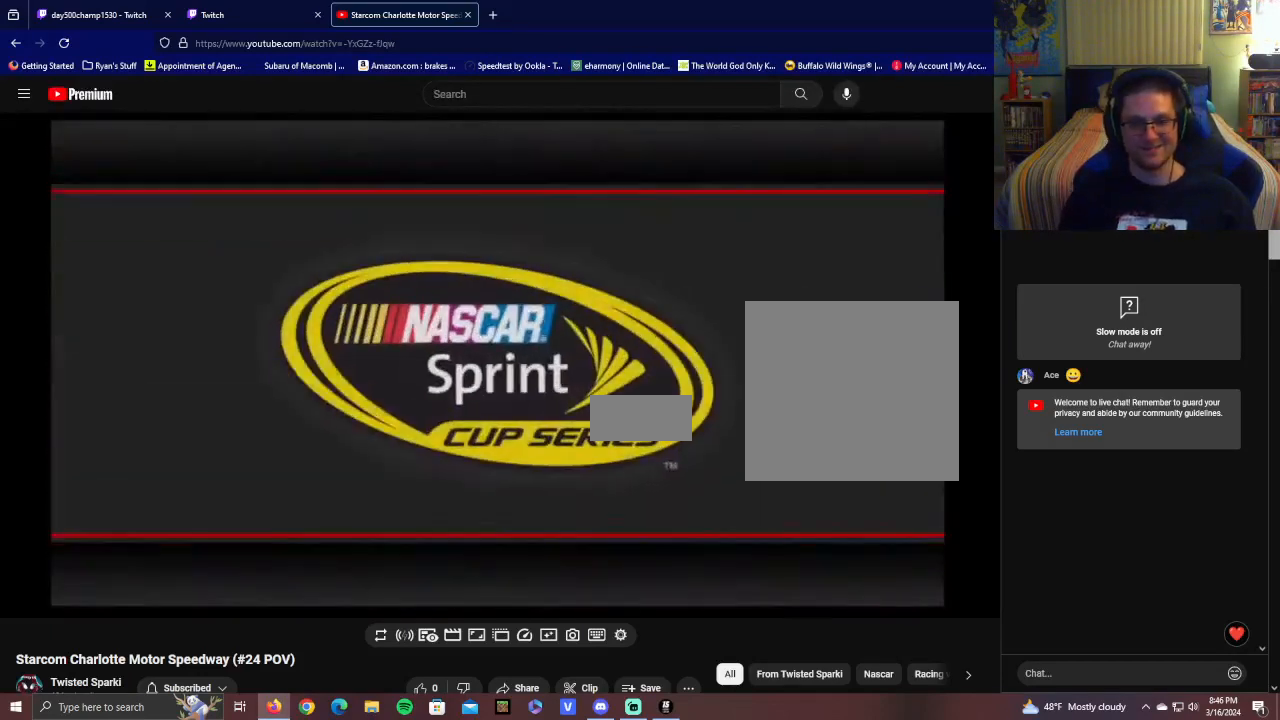
{"buttons": [], "left_stick": "center", "right_stick": "center", "events": [[300, "R2", "up"], [300, "left_stick", "center"]]}